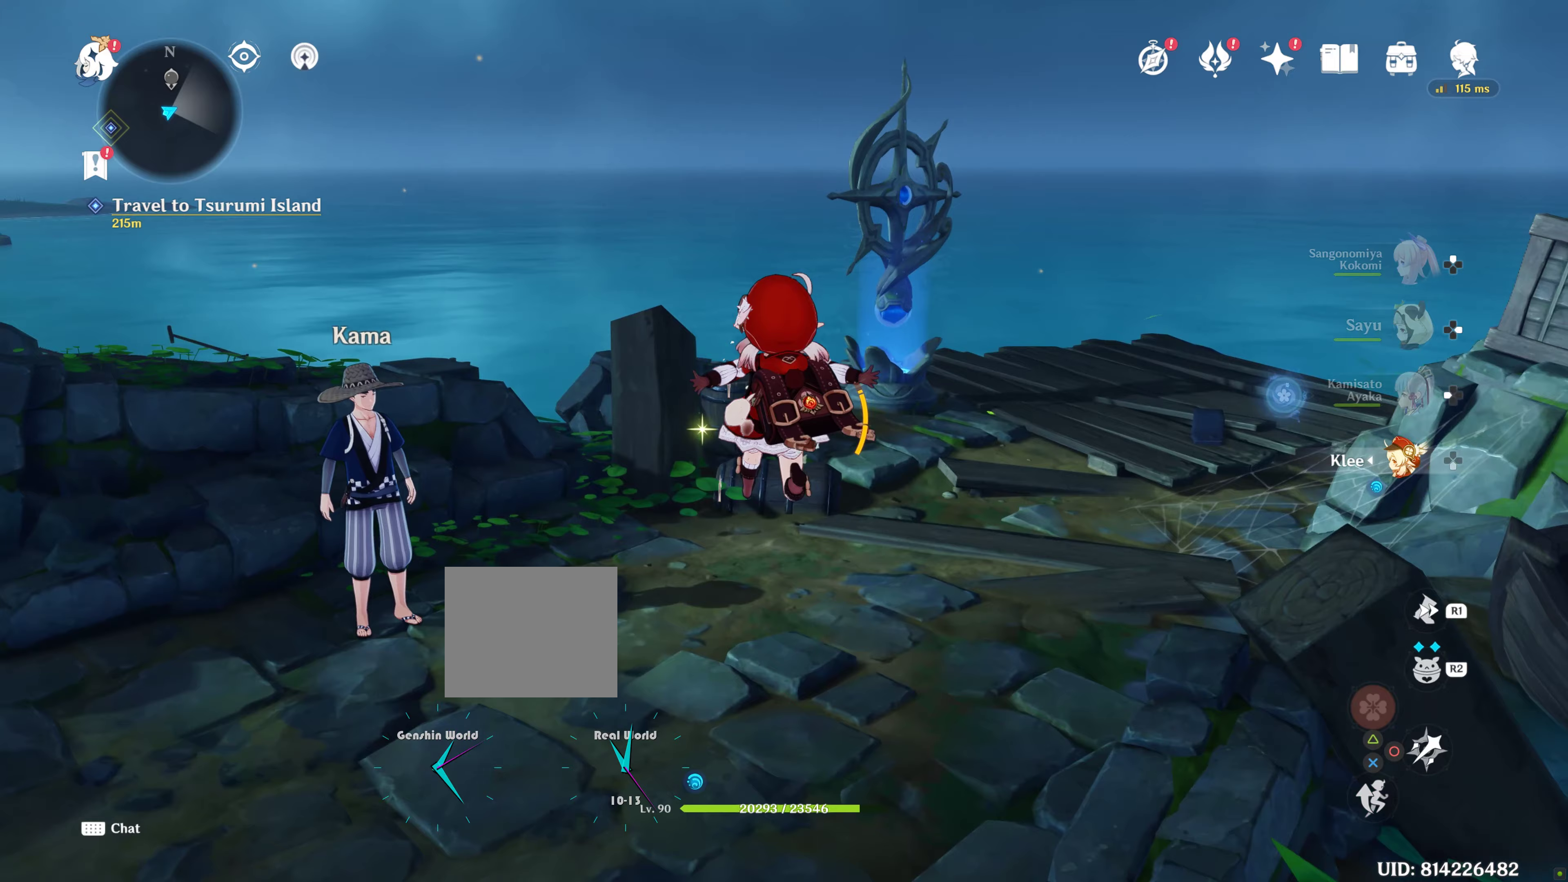
Gameplay with a controller (PlayStation layout); each line is a JSON object with the inputs held at the frame after it (dt_ms = milliseconds from this image to that frame). "events" lists button and stick changes between this image and that frame as [ms after this image, input, new state], when the widget could be followed in between. Not read: L3.
{"dt_ms": 267, "buttons": [], "left_stick": "up", "right_stick": "down", "events": [[233, "right_stick", "down"]]}
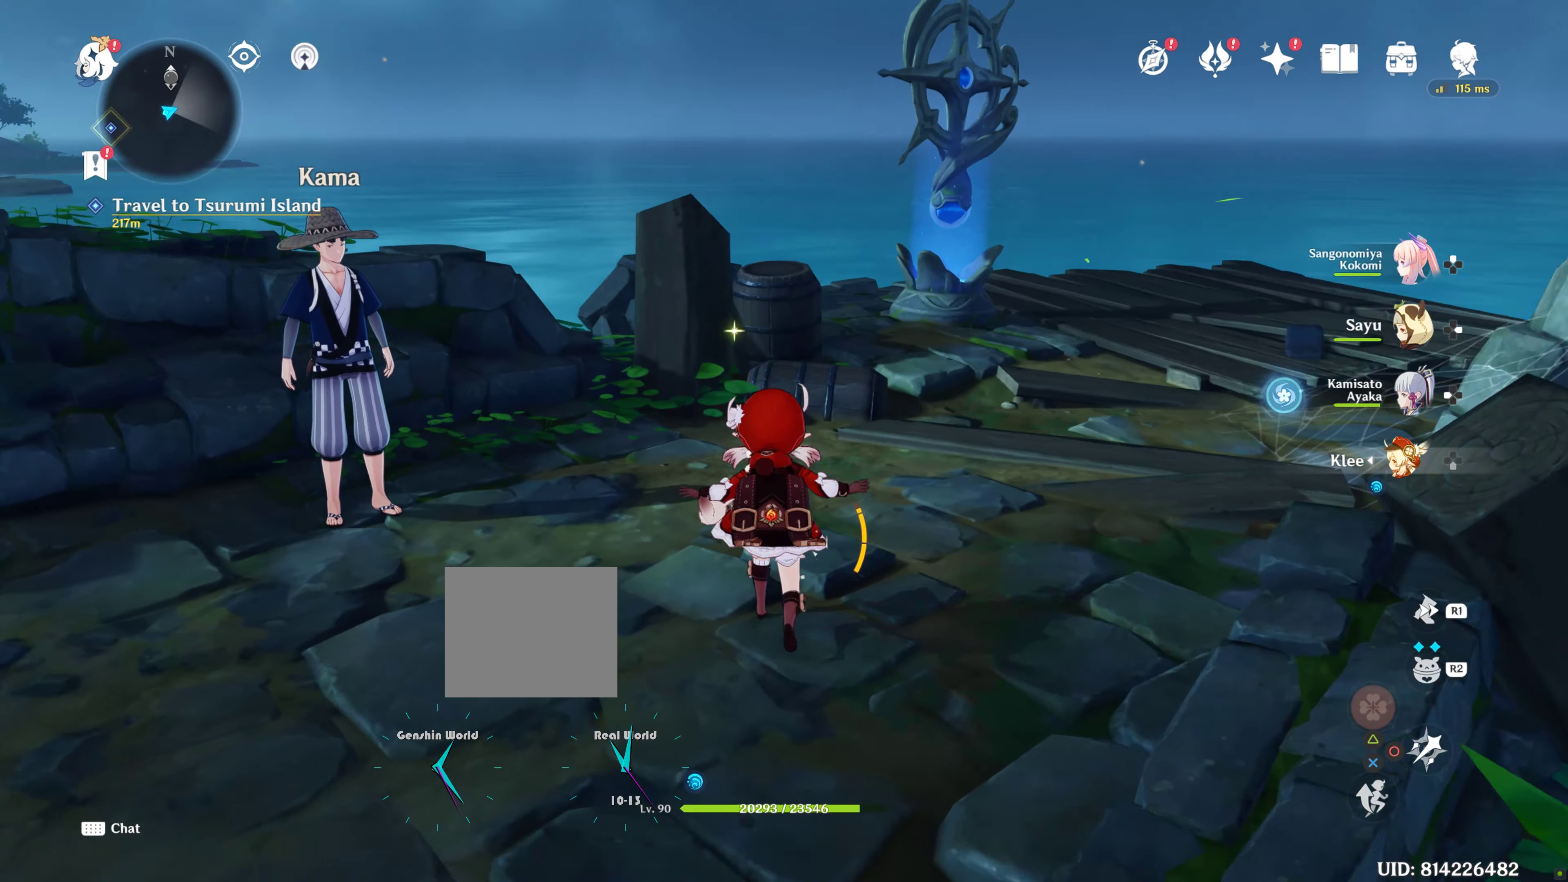
{"dt_ms": 500, "buttons": [], "left_stick": "up", "right_stick": "center", "events": [[133, "right_stick", "center"]]}
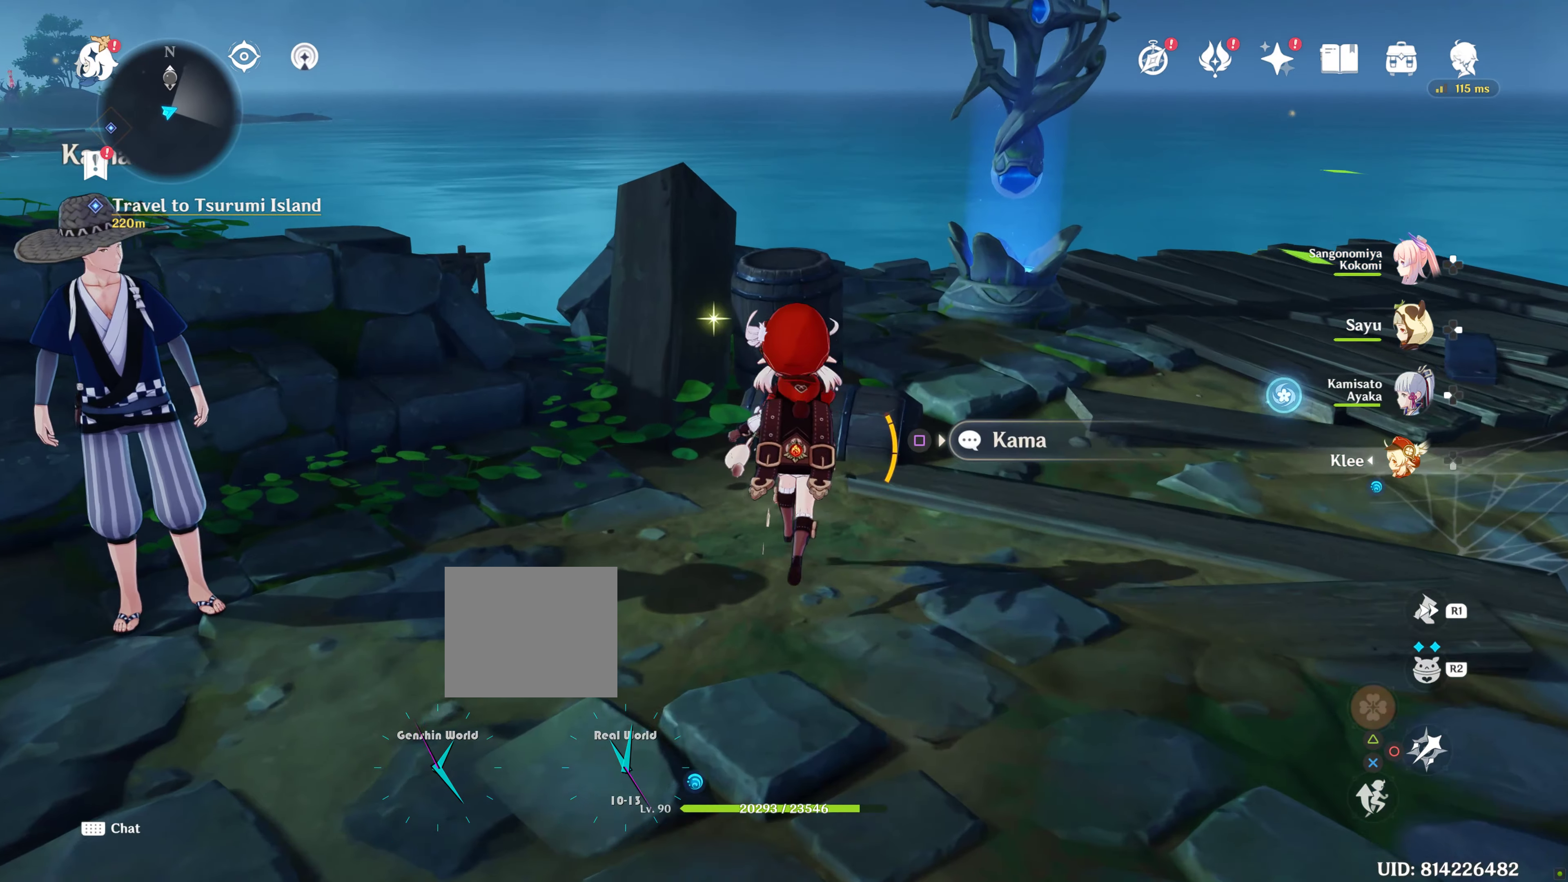
{"dt_ms": 500, "buttons": [], "left_stick": "center", "right_stick": "center", "events": [[116, "left_stick", "center"]]}
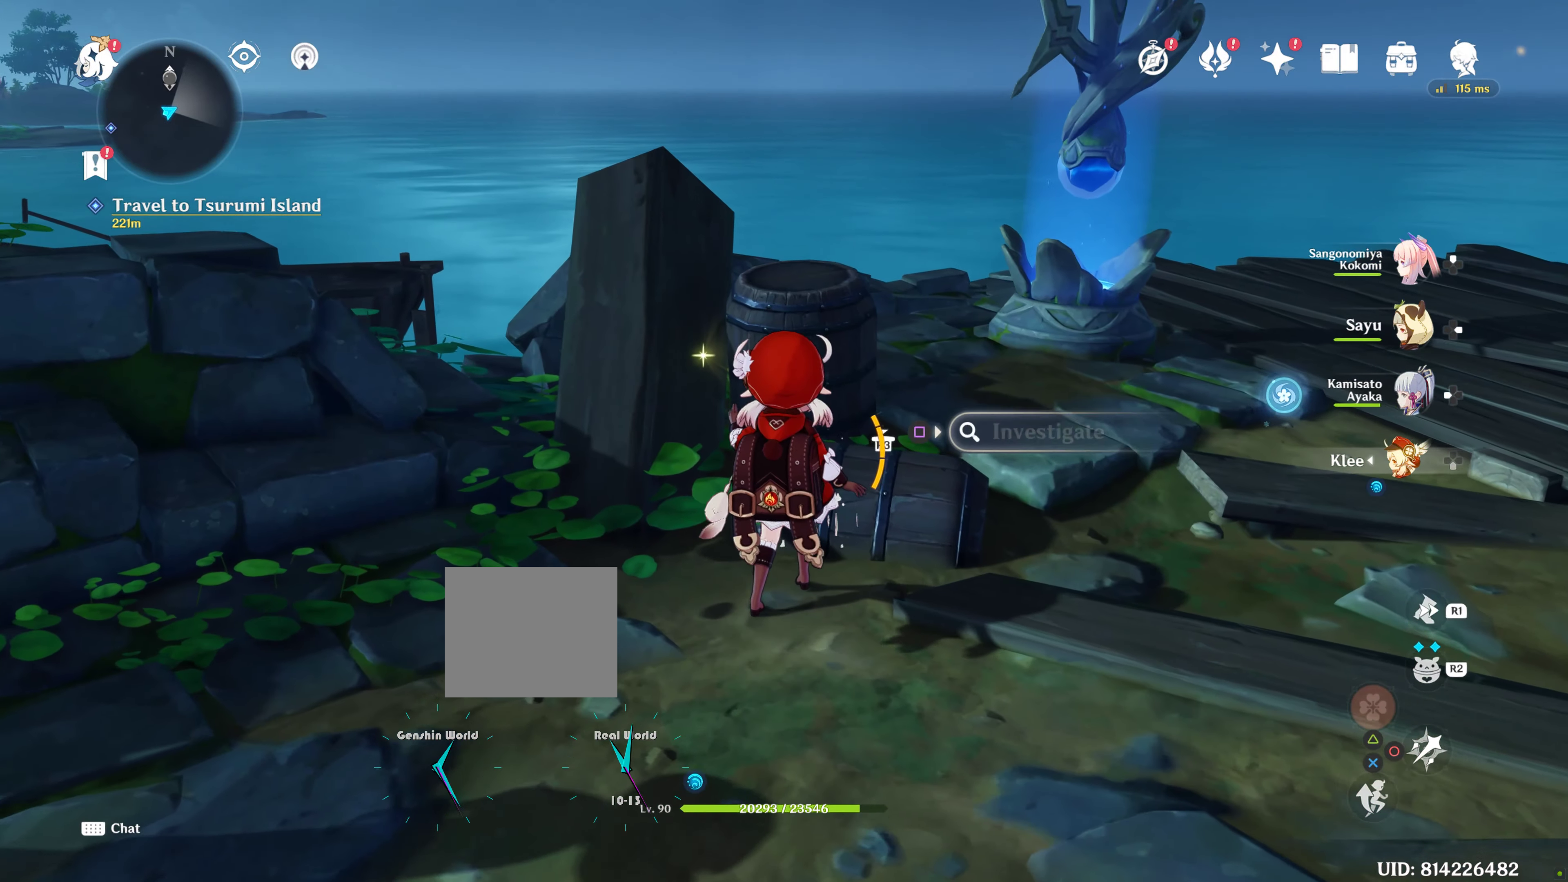
{"dt_ms": 500, "buttons": [], "left_stick": "center", "right_stick": "center", "events": []}
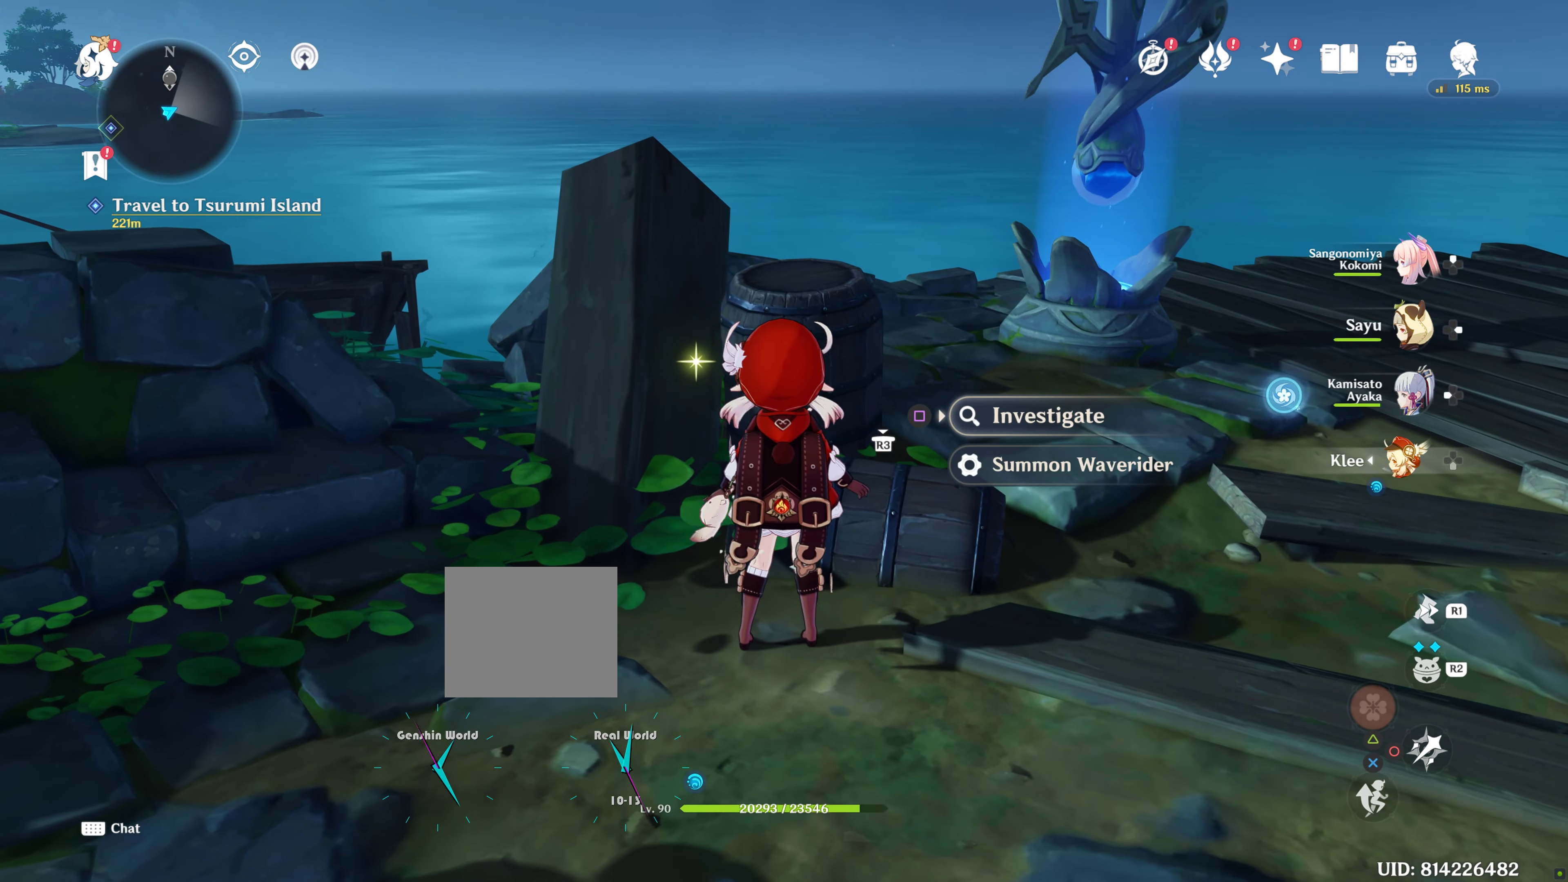
{"dt_ms": 500, "buttons": [], "left_stick": "center", "right_stick": "center"}
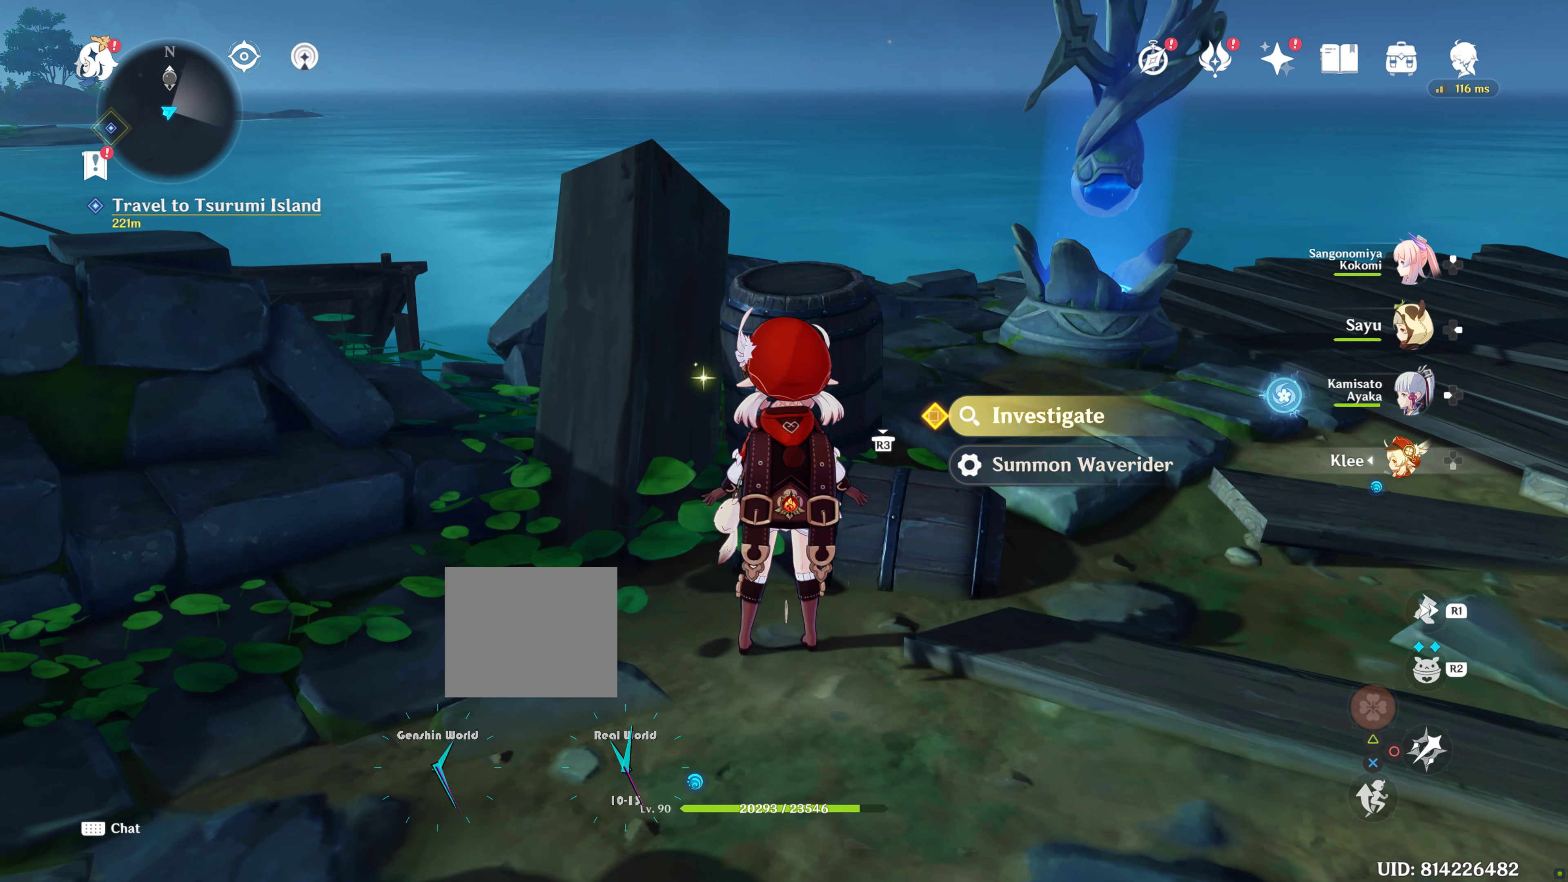
{"dt_ms": 1000, "buttons": [], "left_stick": "up", "right_stick": "center"}
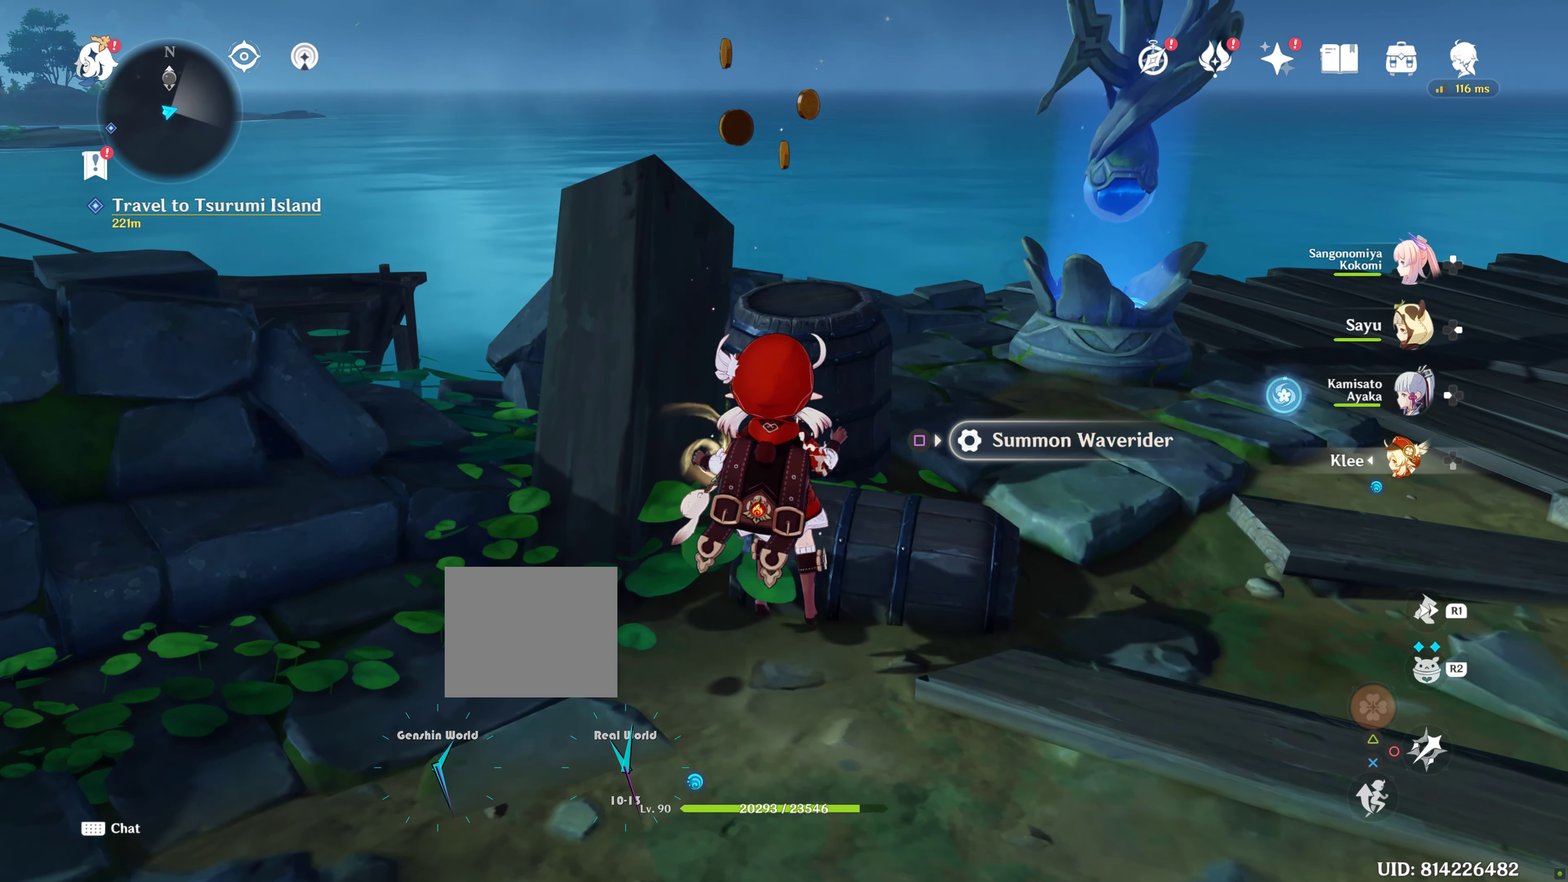
{"dt_ms": 500, "buttons": ["SQUARE"], "left_stick": "center", "right_stick": "center", "events": [[383, "SQUARE", "down"], [400, "left_stick", "center"]]}
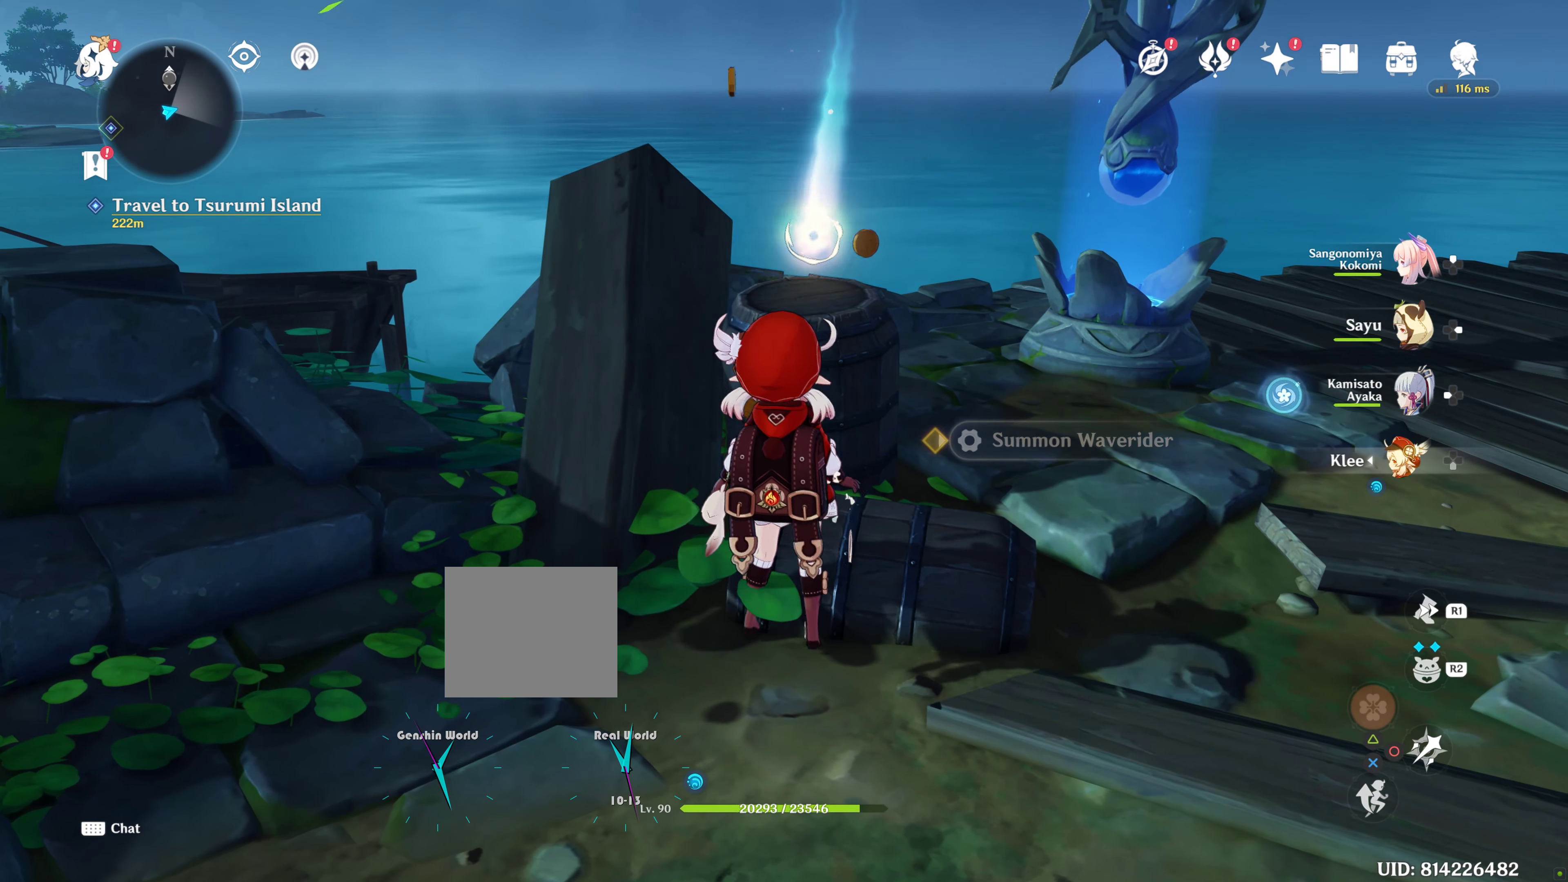
{"dt_ms": 500, "buttons": [], "left_stick": "center", "right_stick": "center", "events": [[50, "SQUARE", "up"]]}
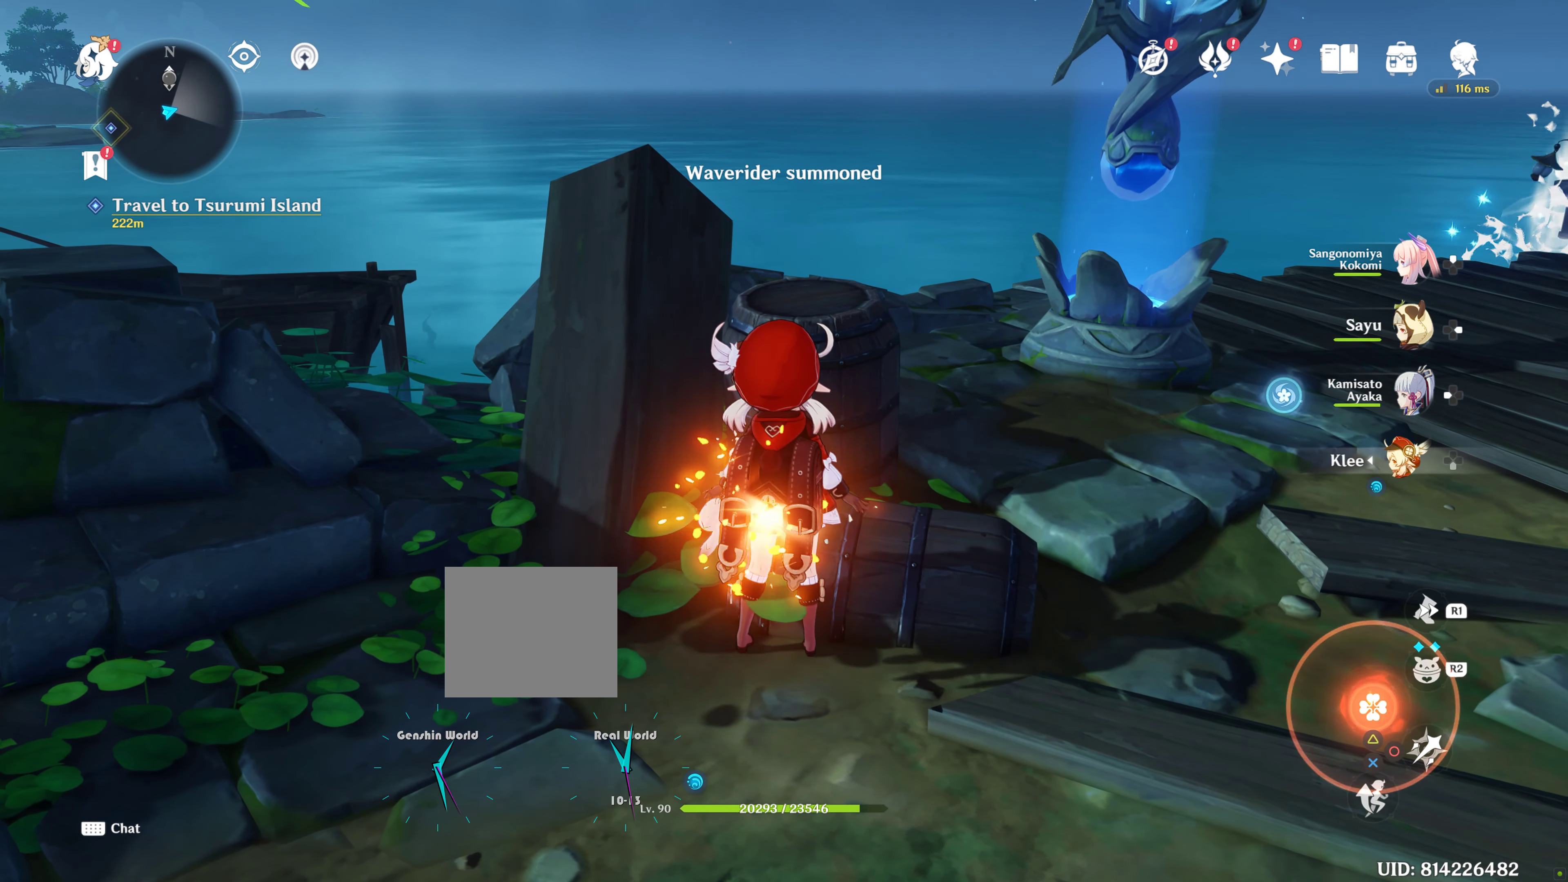
{"dt_ms": 500, "buttons": [], "left_stick": "center", "right_stick": "center", "events": []}
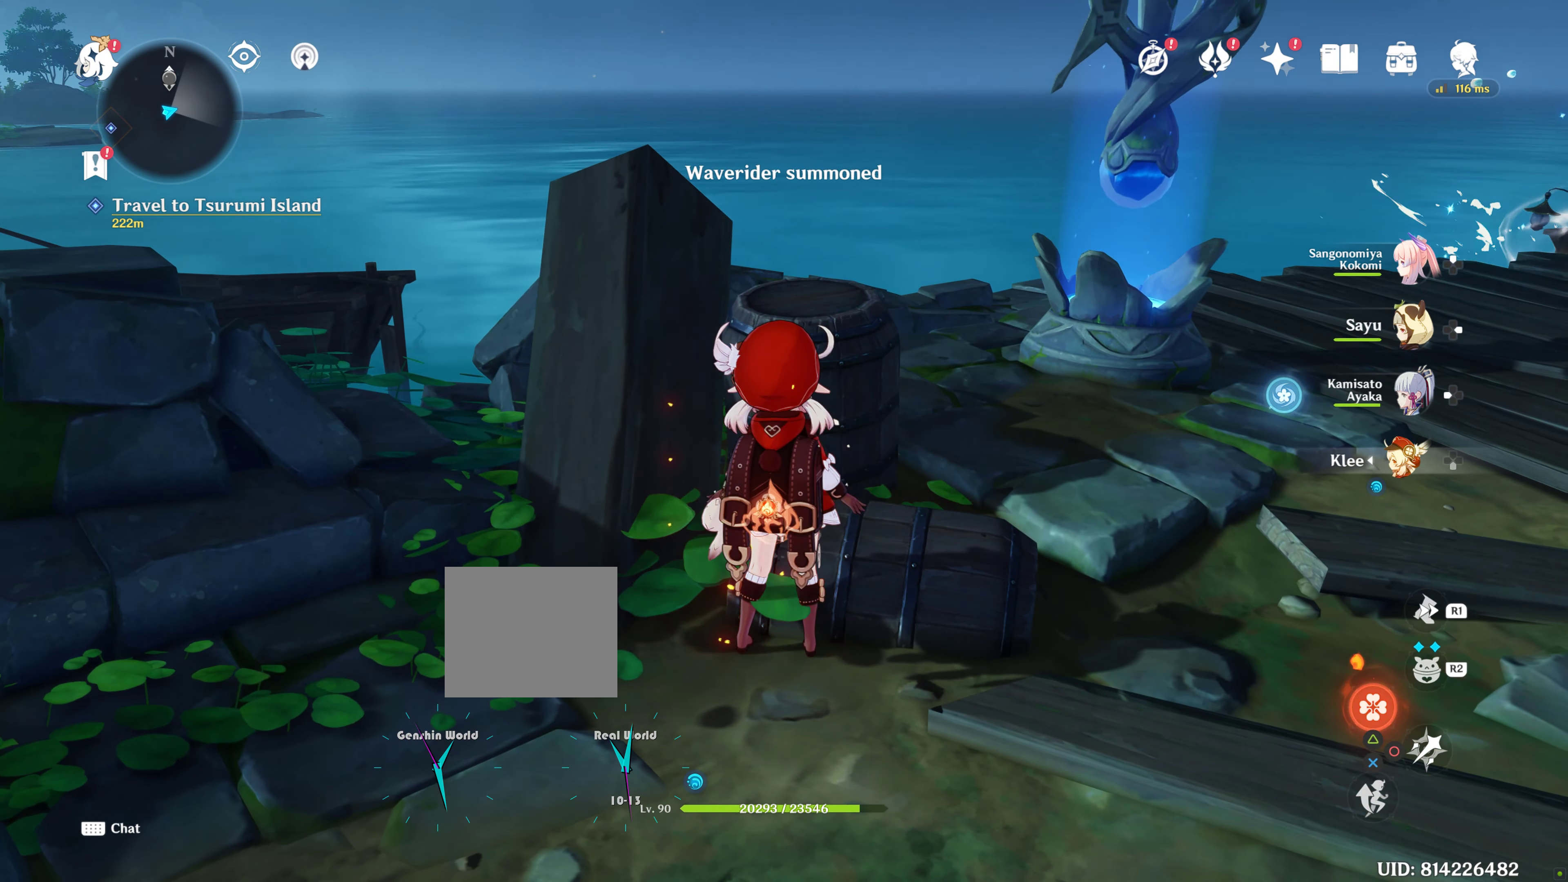
{"dt_ms": 500, "buttons": [], "left_stick": "center", "right_stick": "center", "events": [[16, "right_stick", "right"], [200, "right_stick", "center"]]}
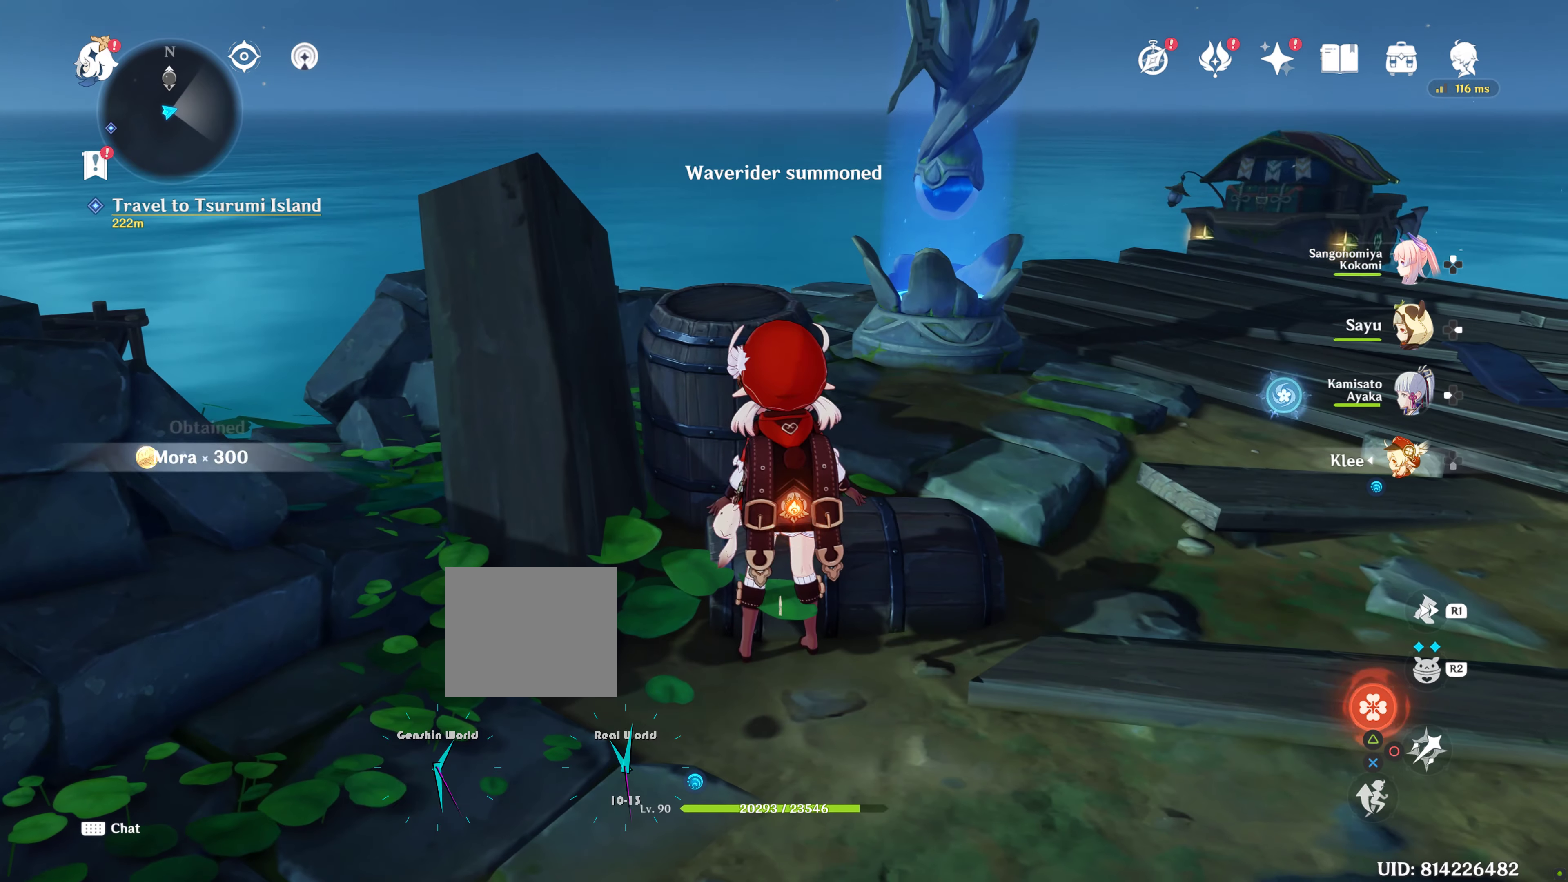
{"dt_ms": 500, "buttons": [], "left_stick": "down-right", "right_stick": "center", "events": [[250, "left_stick", "down-right"]]}
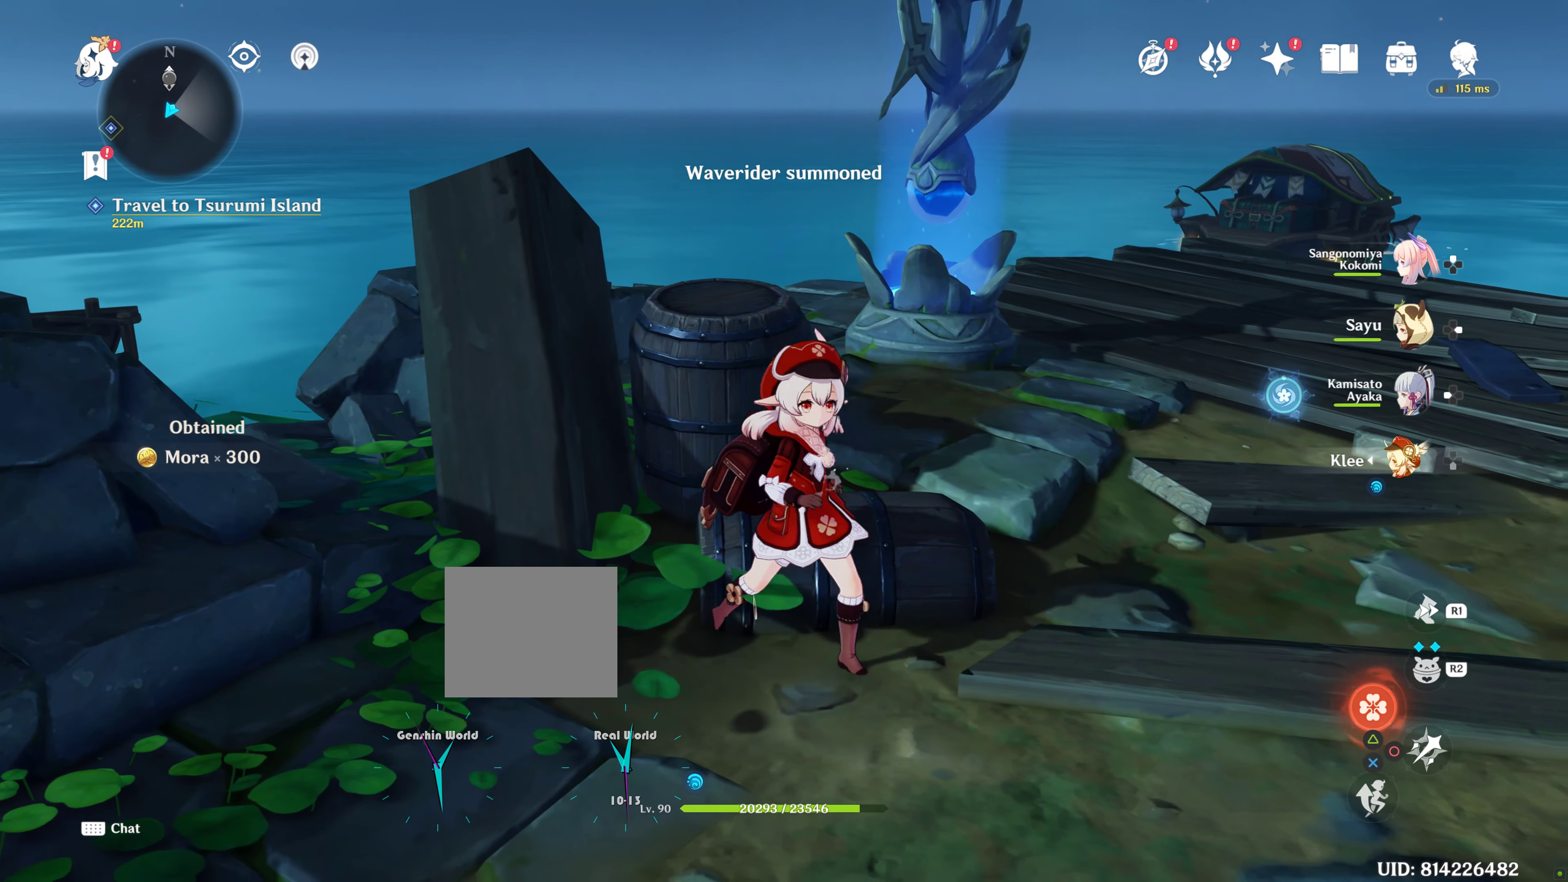
{"dt_ms": 500, "buttons": [], "left_stick": "up-right", "right_stick": "center", "events": [[300, "left_stick", "up-right"], [300, "right_stick", "right"], [400, "right_stick", "center"]]}
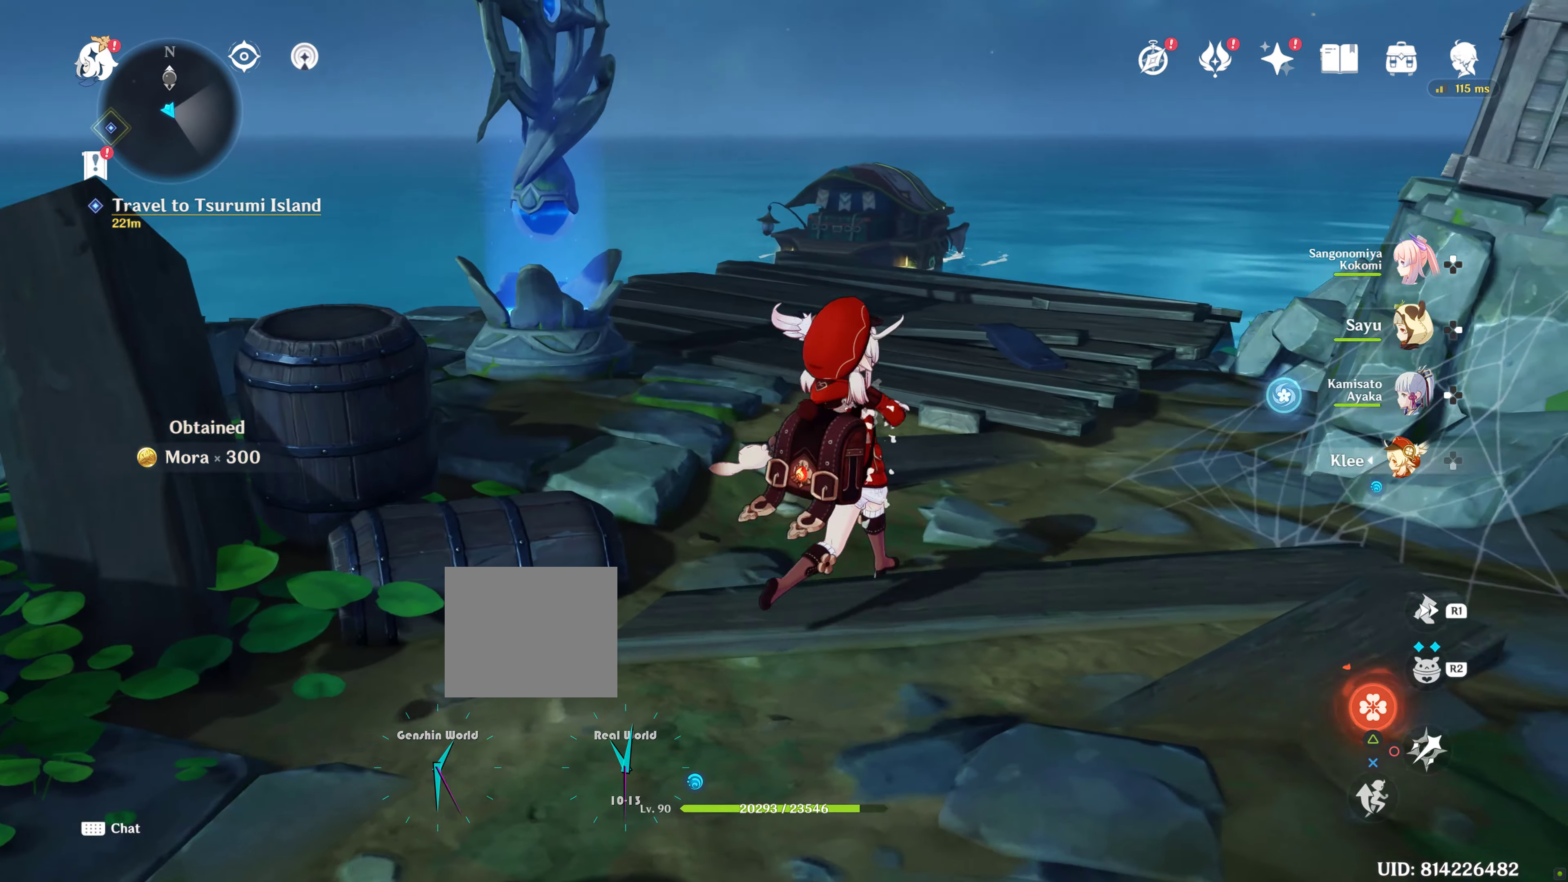
{"dt_ms": 500, "buttons": [], "left_stick": "center", "right_stick": "center", "events": [[233, "left_stick", "up"], [283, "left_stick", "center"]]}
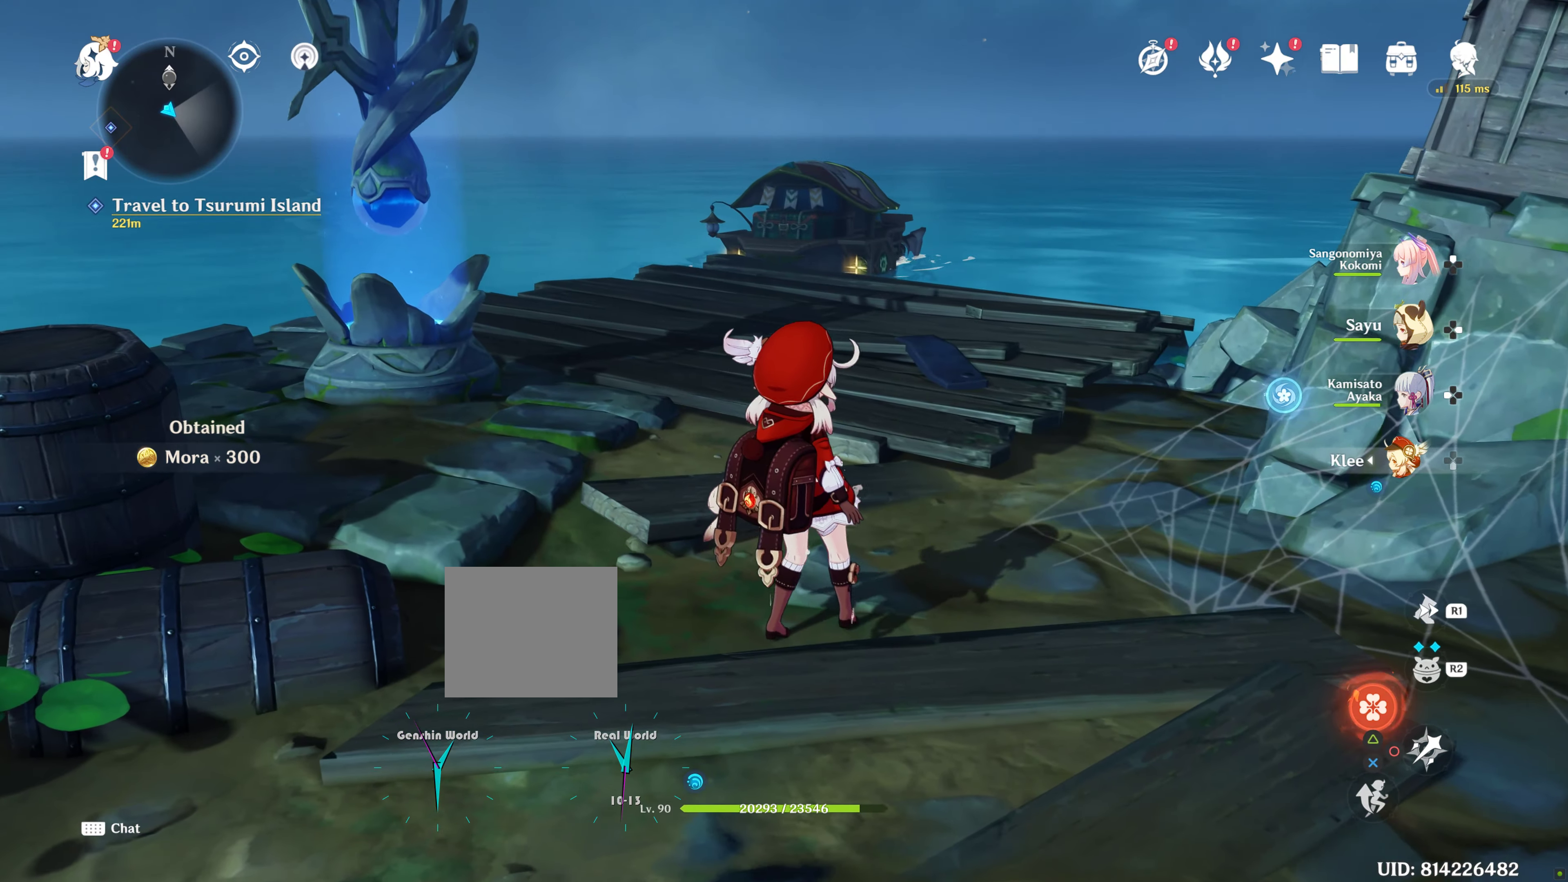
{"dt_ms": 500, "buttons": [], "left_stick": "center", "right_stick": "center", "events": [[117, "right_stick", "up"], [383, "right_stick", "center"]]}
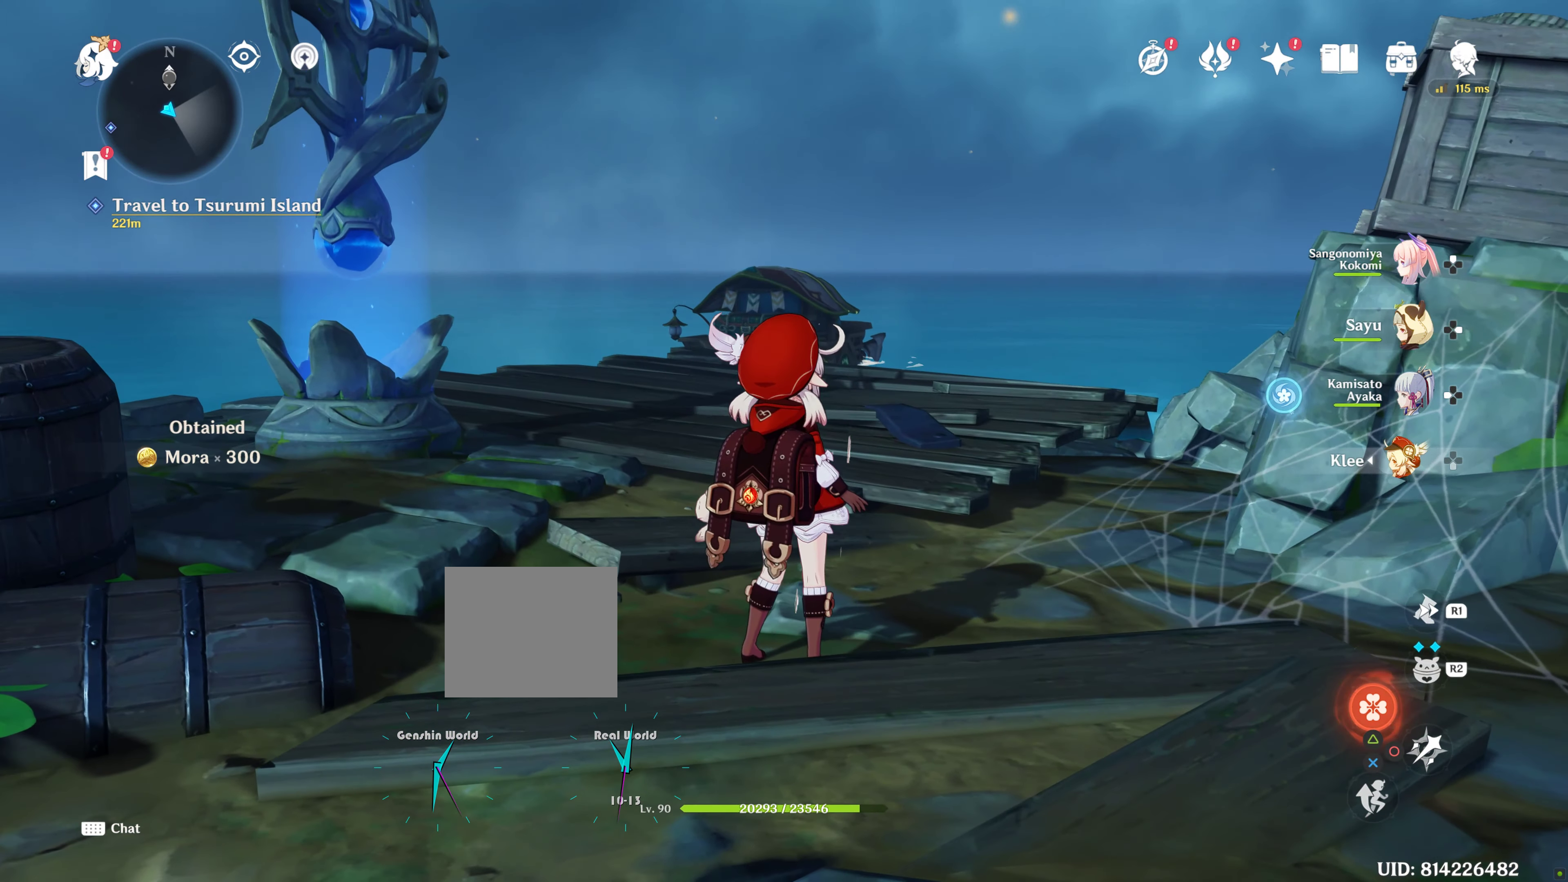
{"dt_ms": 500, "buttons": [], "left_stick": "center", "right_stick": "left", "events": [[350, "right_stick", "left"]]}
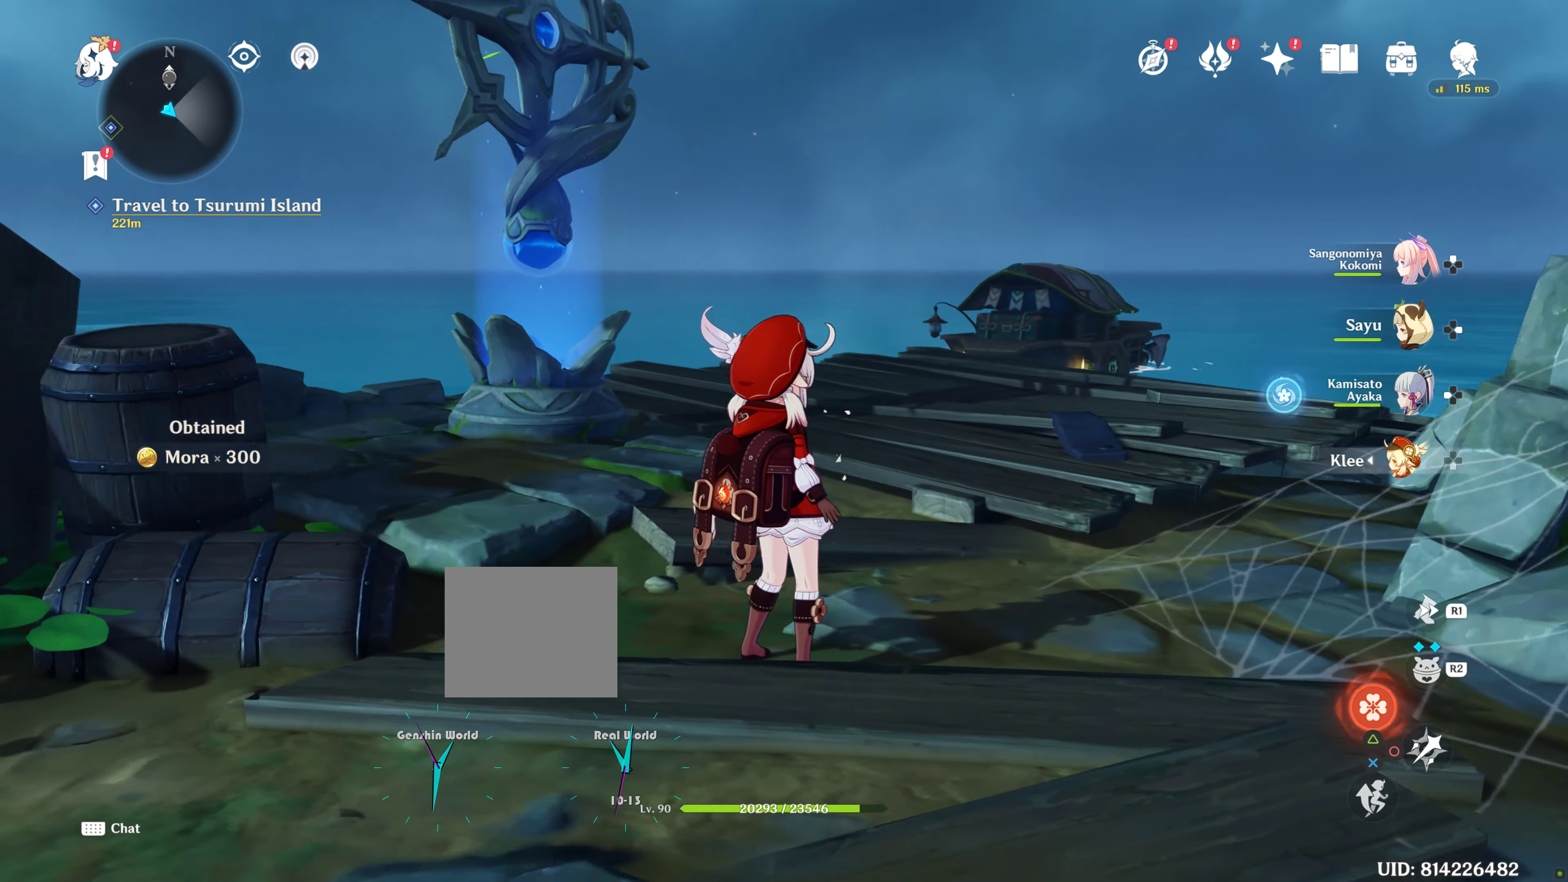
{"dt_ms": 500, "buttons": [], "left_stick": "center", "right_stick": "center", "events": [[283, "right_stick", "center"]]}
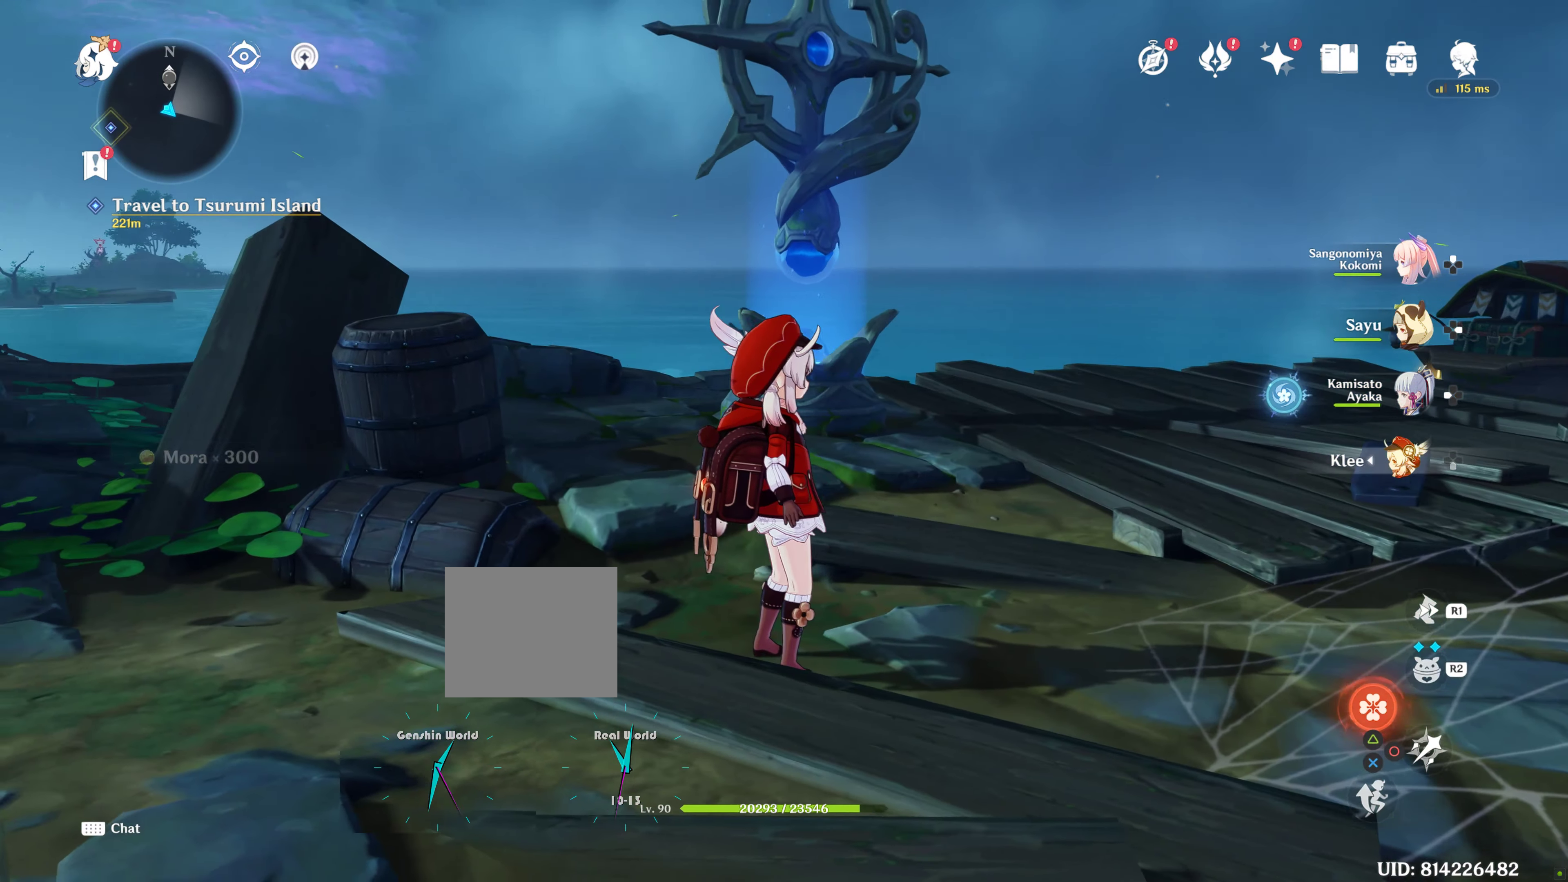
{"dt_ms": 500, "buttons": [], "left_stick": "center", "right_stick": "left", "events": [[33, "right_stick", "left"]]}
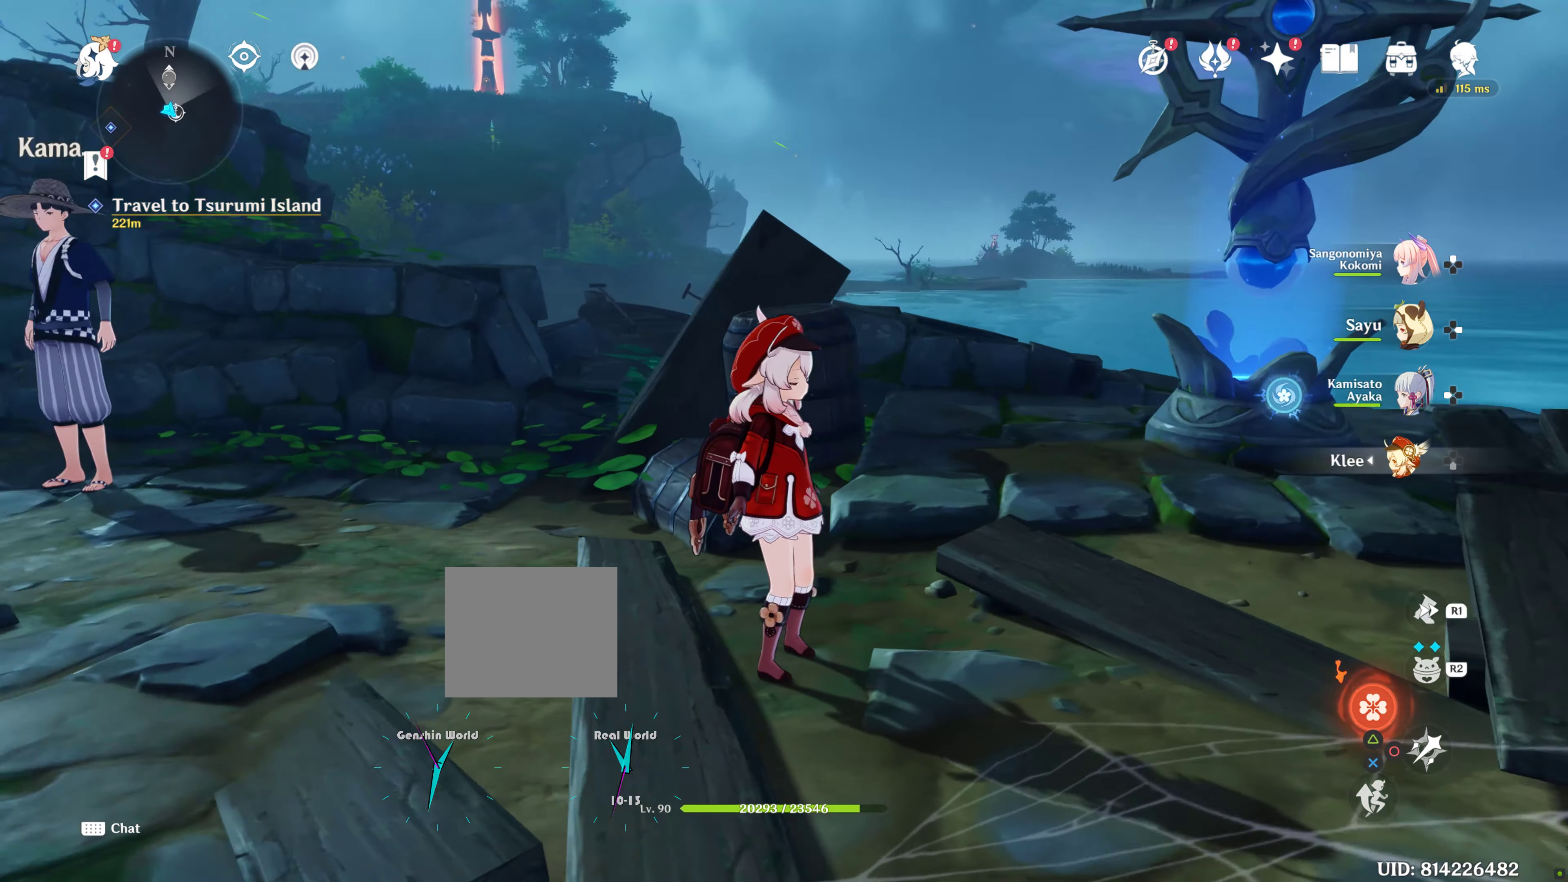
{"dt_ms": 500, "buttons": [], "left_stick": "center", "right_stick": "left", "events": [[217, "right_stick", "center"], [333, "right_stick", "left"]]}
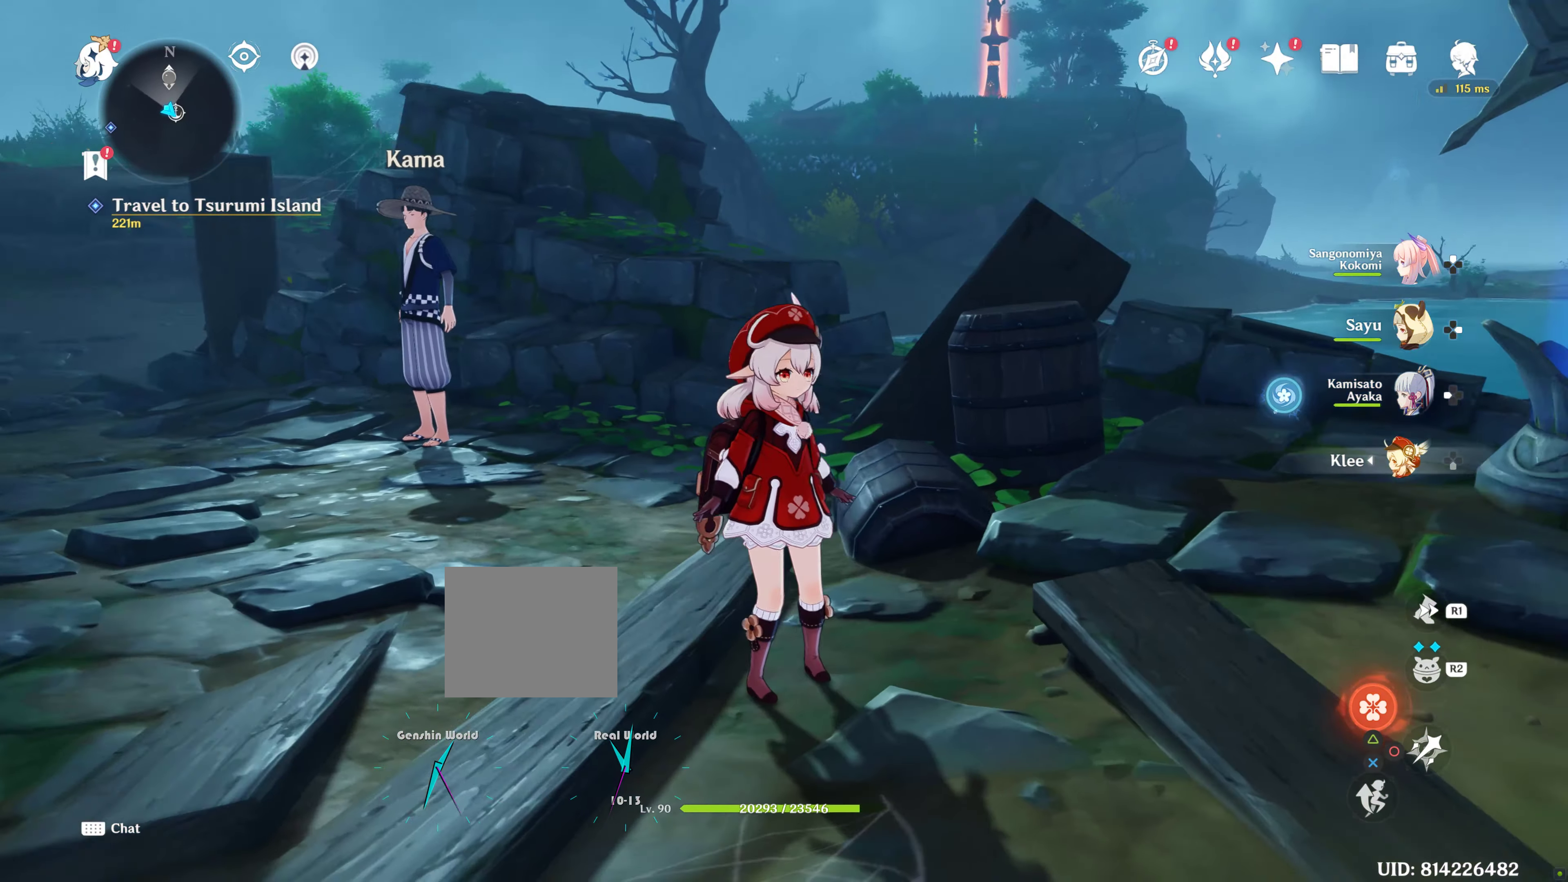
{"dt_ms": 500, "buttons": [], "left_stick": "center", "right_stick": "center", "events": [[17, "L2", "down"], [67, "L2", "up"], [300, "right_stick", "center"]]}
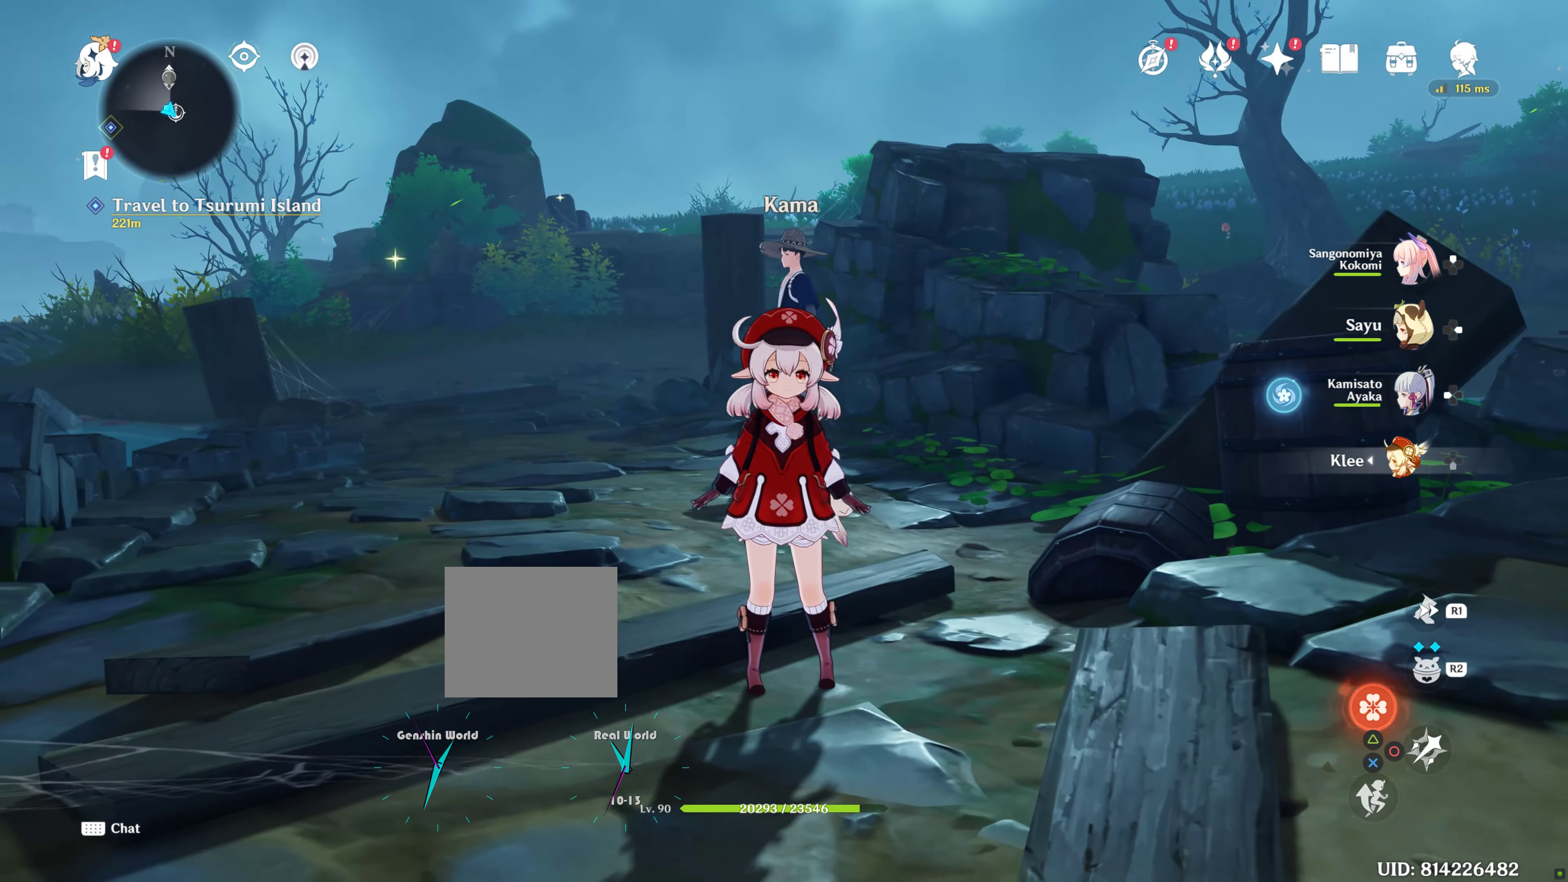
{"dt_ms": 500, "buttons": ["L1"], "left_stick": "center", "right_stick": "down", "events": [[233, "L1", "down"], [384, "right_stick", "down"]]}
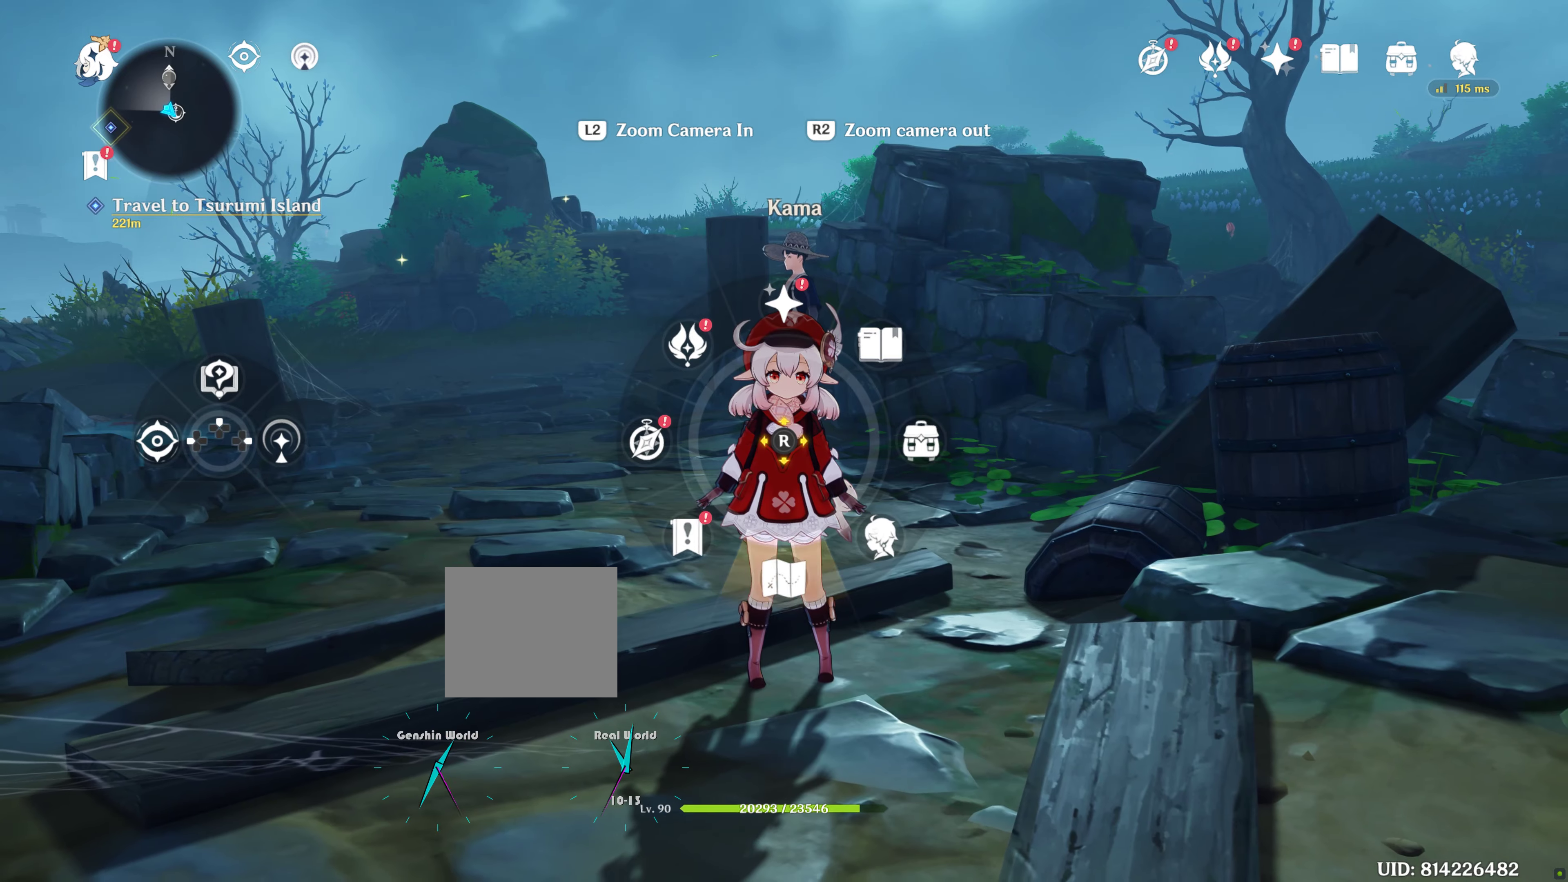
{"dt_ms": 500, "buttons": [], "left_stick": "center", "right_stick": "center", "events": [[100, "right_stick", "center"], [417, "L1", "up"]]}
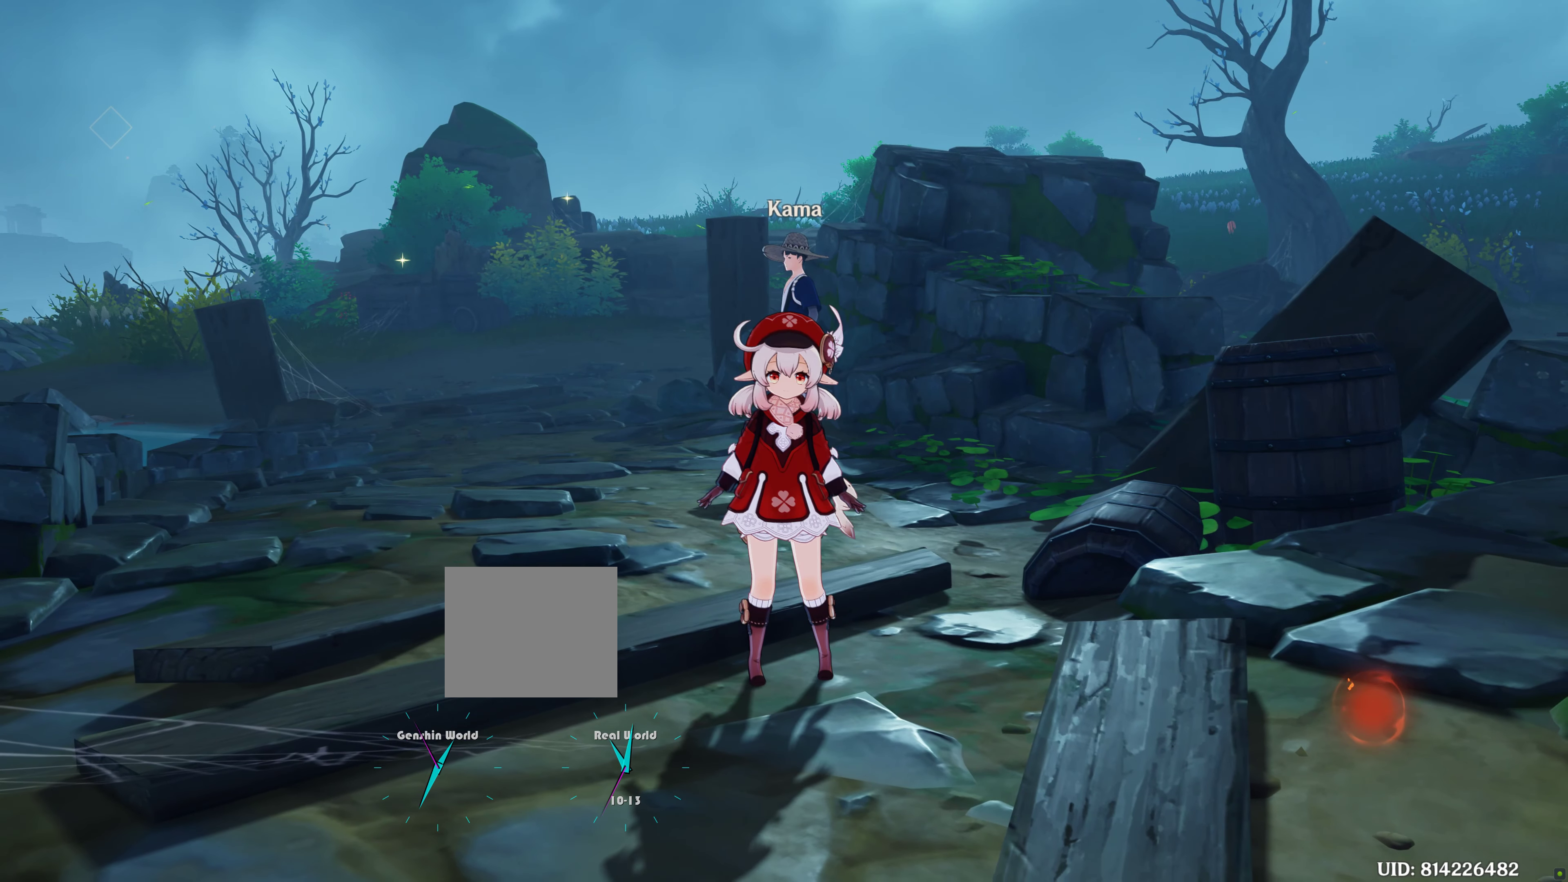
{"dt_ms": 500, "buttons": [], "left_stick": "center", "right_stick": "center", "events": []}
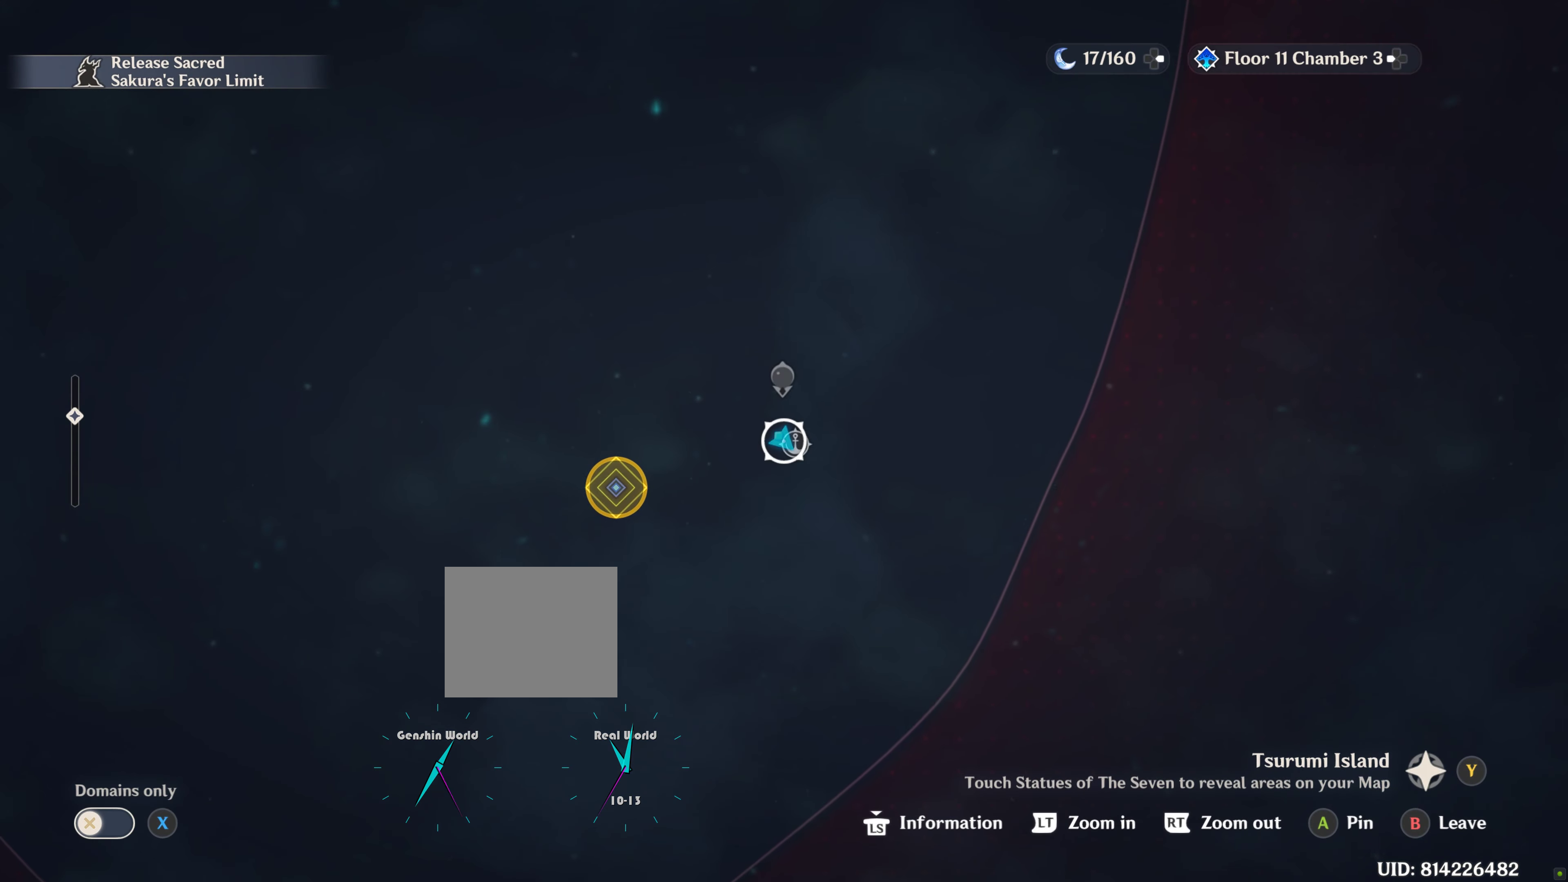
{"dt_ms": 500, "buttons": [], "left_stick": "center", "right_stick": "center", "events": []}
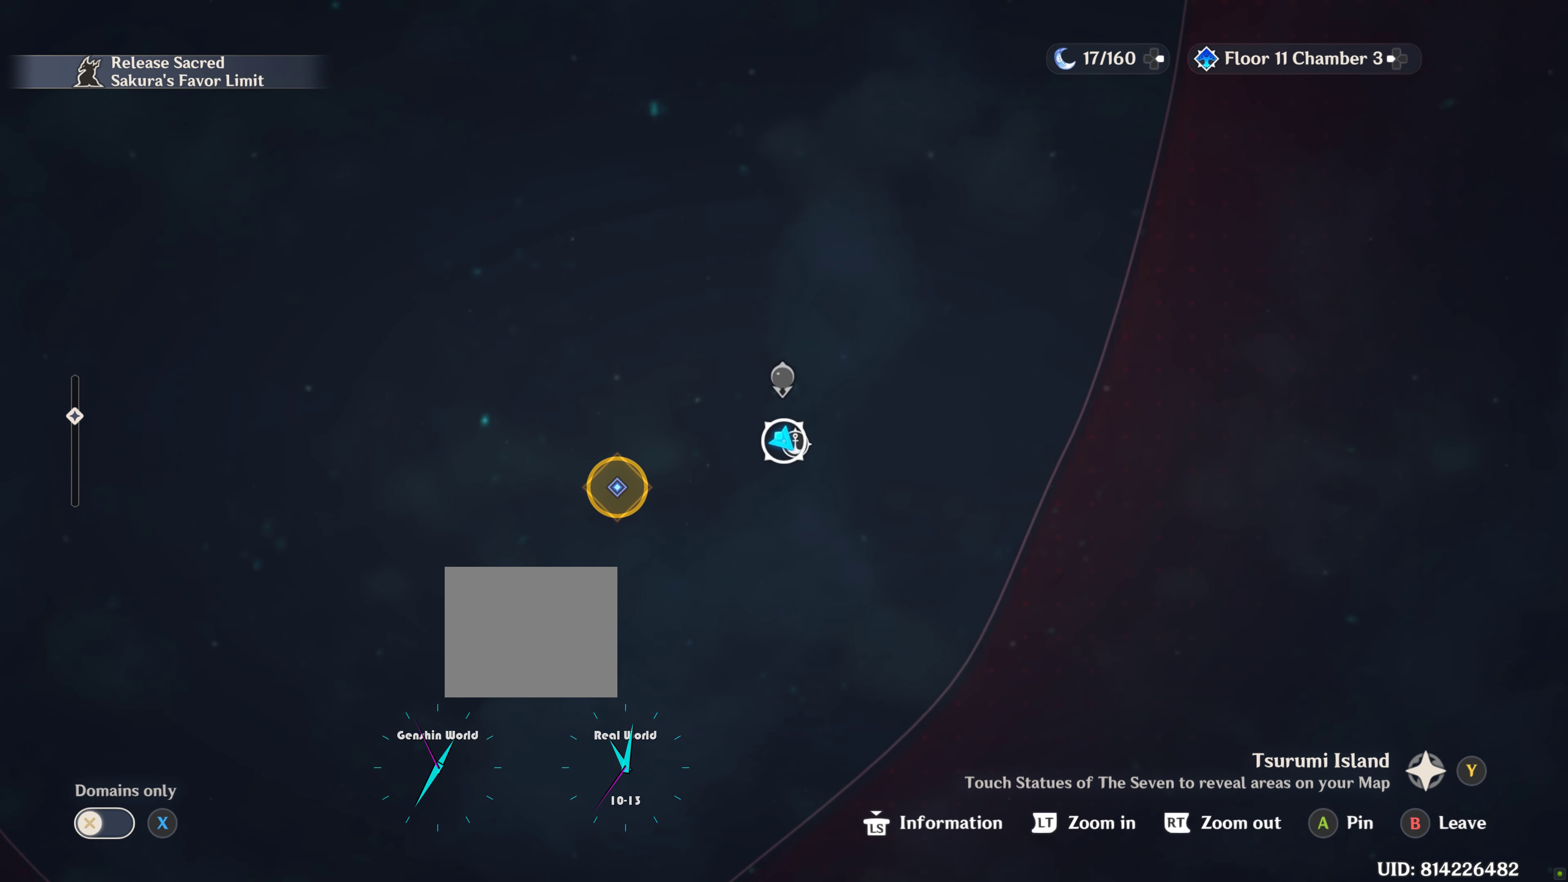
{"dt_ms": 500, "buttons": [], "left_stick": "center", "right_stick": "center", "events": []}
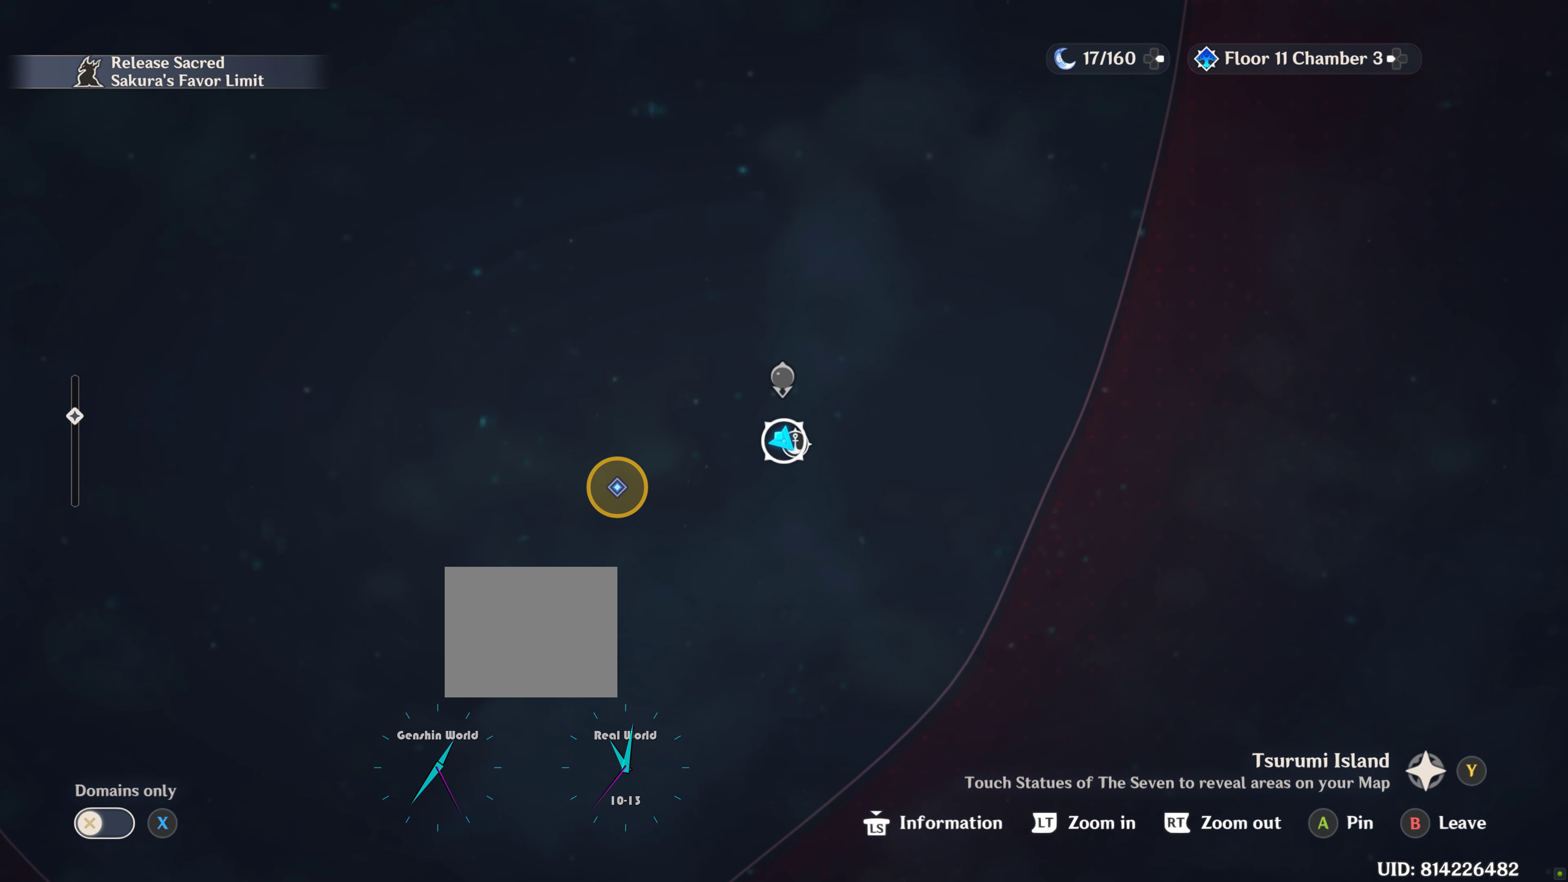
{"dt_ms": 500, "buttons": [], "left_stick": "center", "right_stick": "center", "events": []}